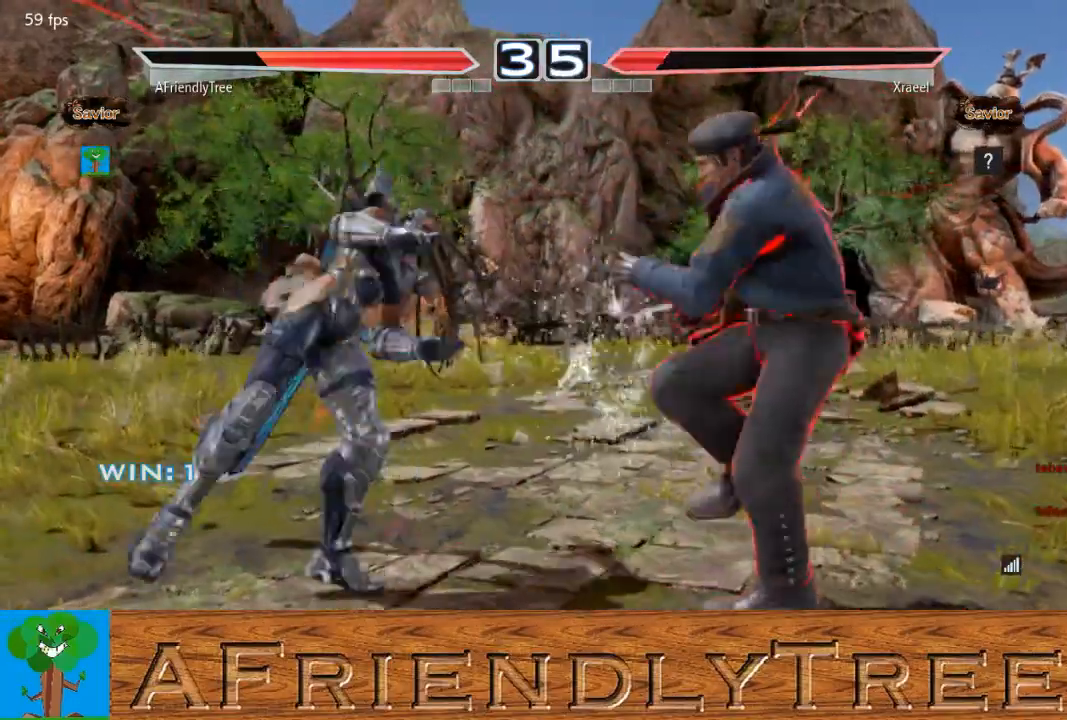
Gameplay with a controller (arcade stick); each line is a JSON object with the inputs held at the frame after it. "events" lists button and stick changes between this image and that frame as [ms after this image, input, new state], when the widget could be followed in between. Not read: L3 R3.
{"buttons": [], "left_stick": "center", "events": [[133, "left_stick", "left"], [200, "left_stick", "center"], [300, "left_stick", "left"], [500, "left_stick", "center"]]}
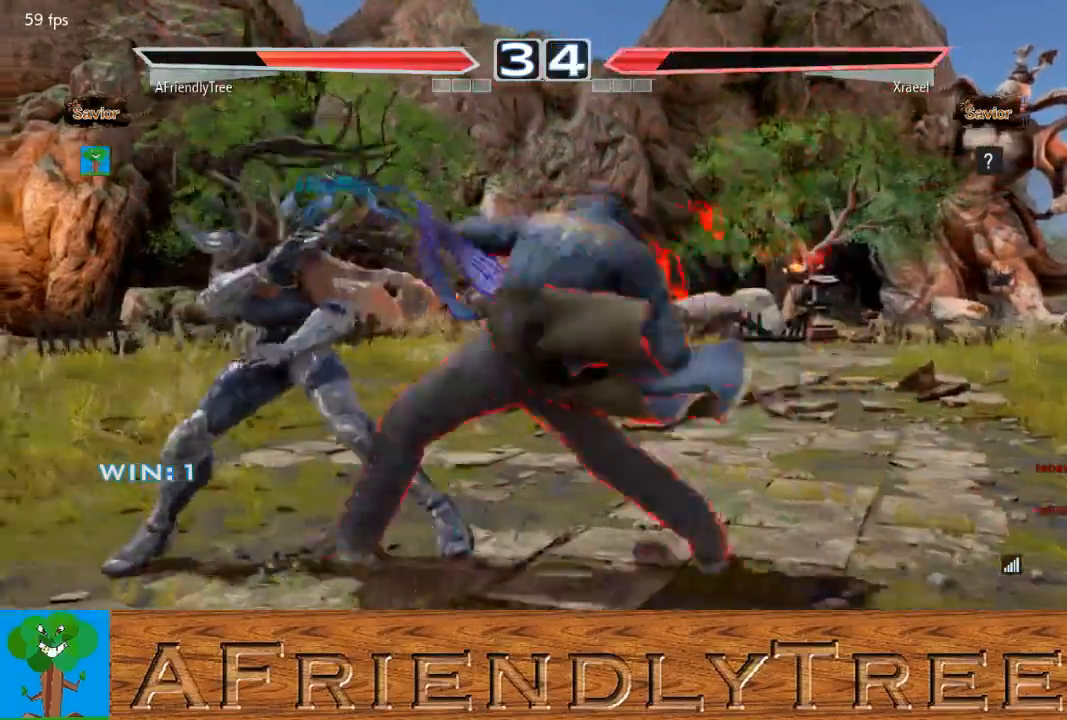
{"buttons": [], "left_stick": "center", "events": [[33, "CIRCLE", "down"], [33, "left_stick", "up-right"], [133, "CIRCLE", "up"], [333, "left_stick", "center"]]}
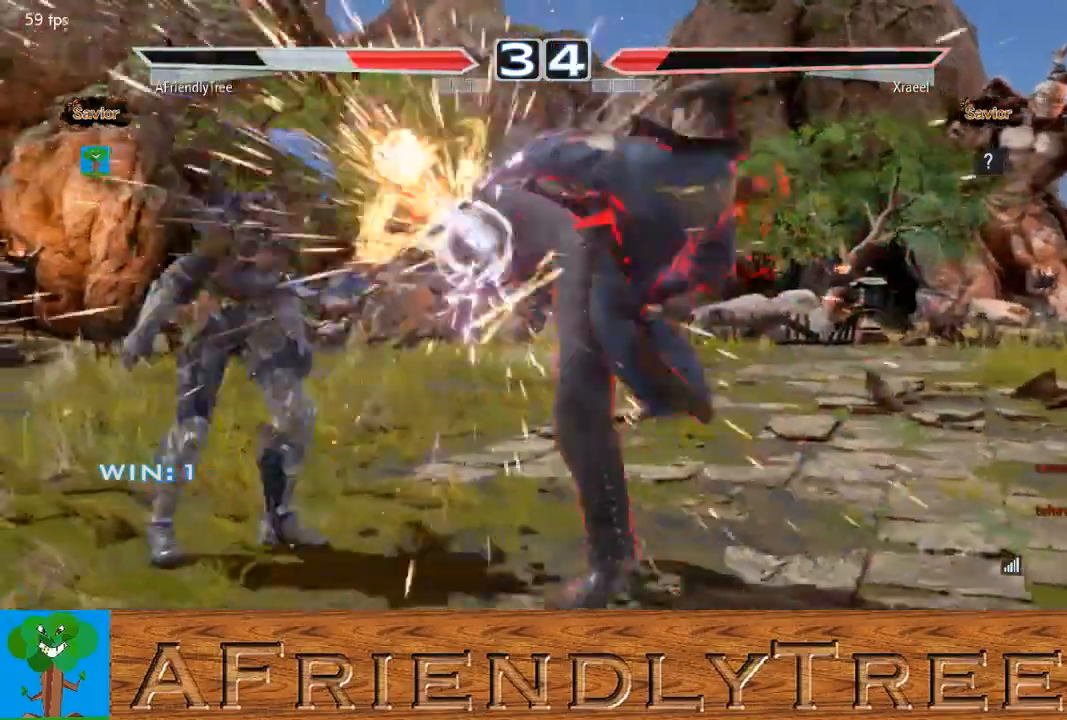
{"buttons": [], "left_stick": "center", "events": [[67, "left_stick", "left"], [367, "left_stick", "center"]]}
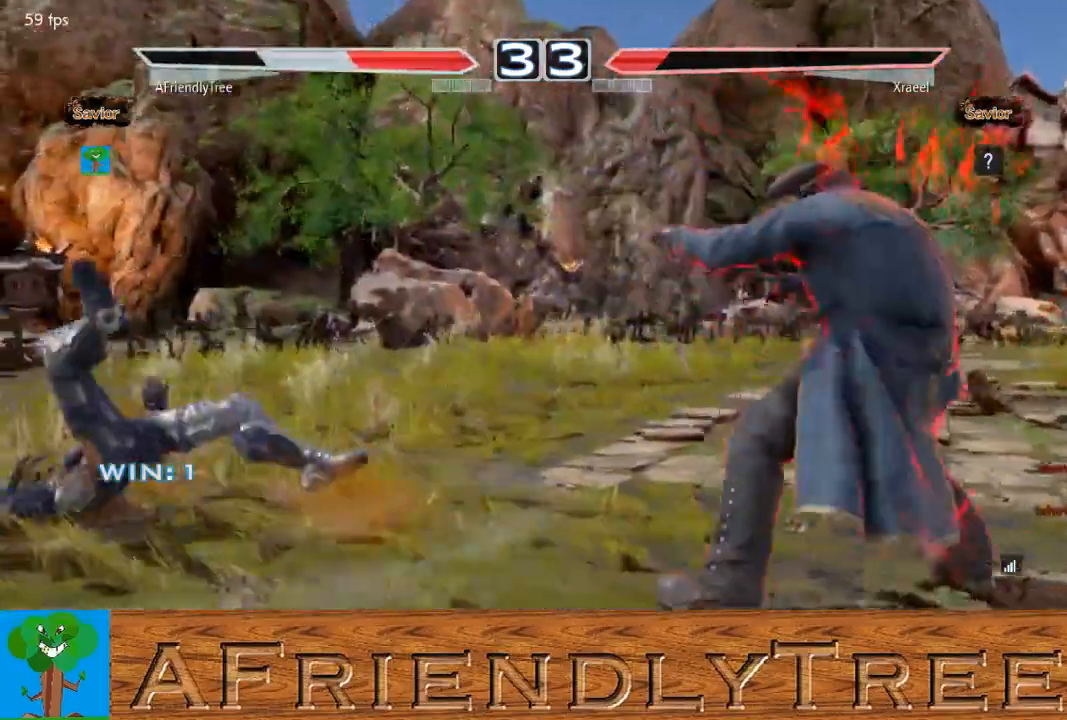
{"buttons": [], "left_stick": "up", "events": [[500, "left_stick", "up"]]}
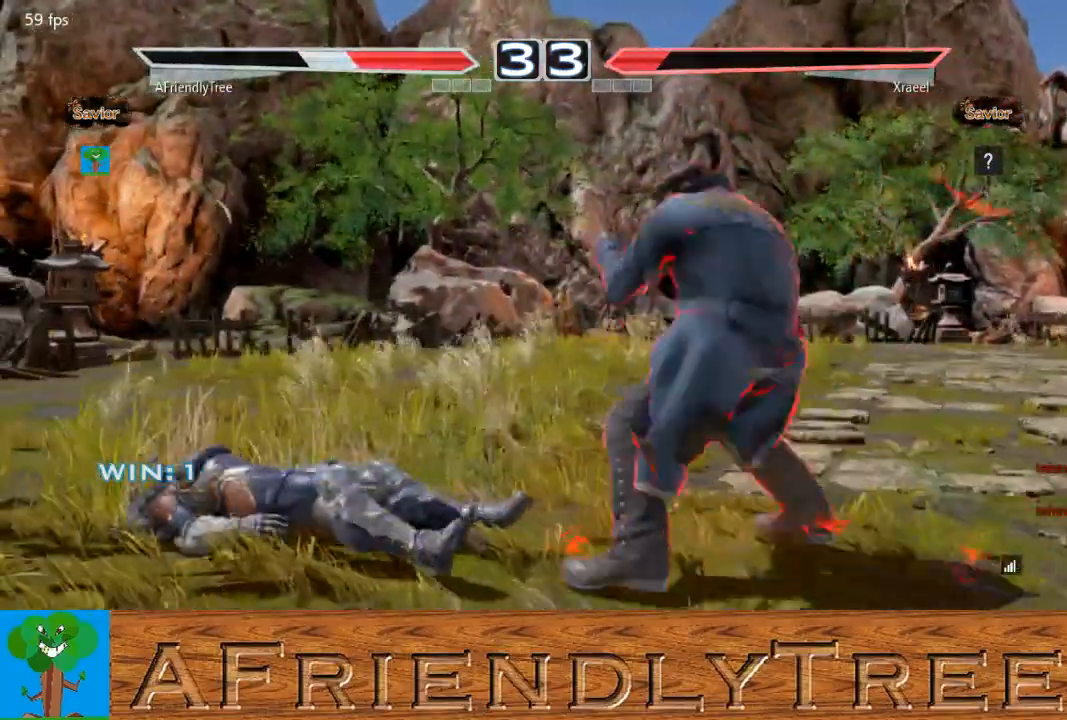
{"buttons": [], "left_stick": "up-right", "events": [[100, "left_stick", "center"], [367, "CIRCLE", "down"], [367, "left_stick", "up-right"], [467, "CIRCLE", "up"]]}
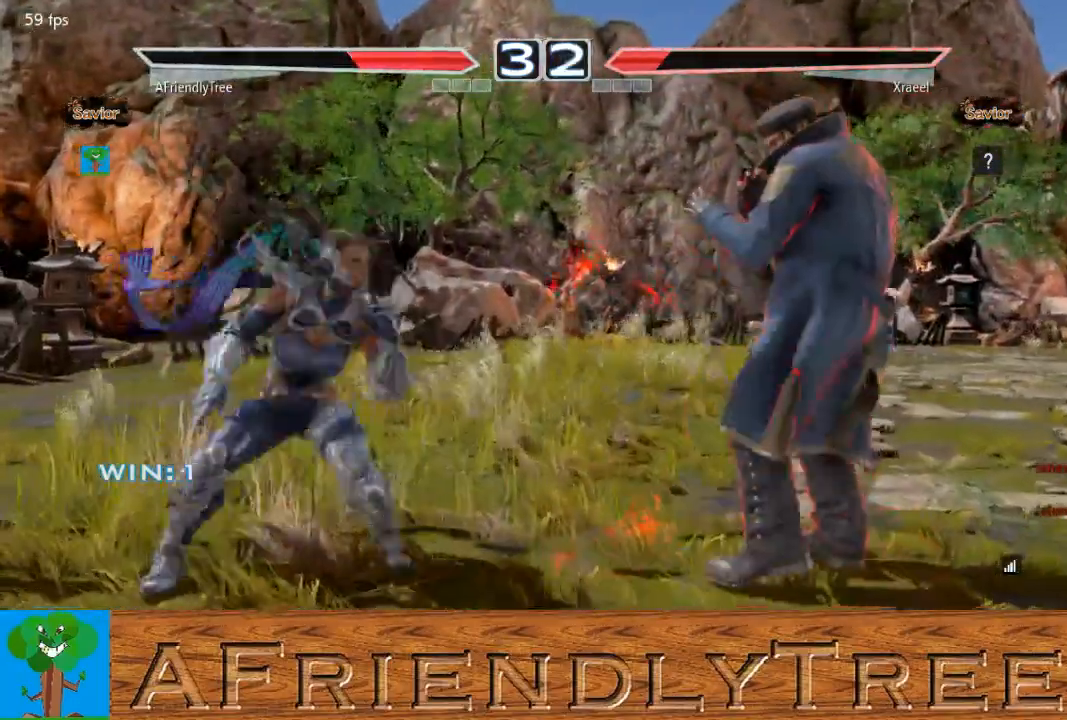
{"buttons": ["CIRCLE"], "left_stick": "up-right", "events": [[67, "CIRCLE", "down"]]}
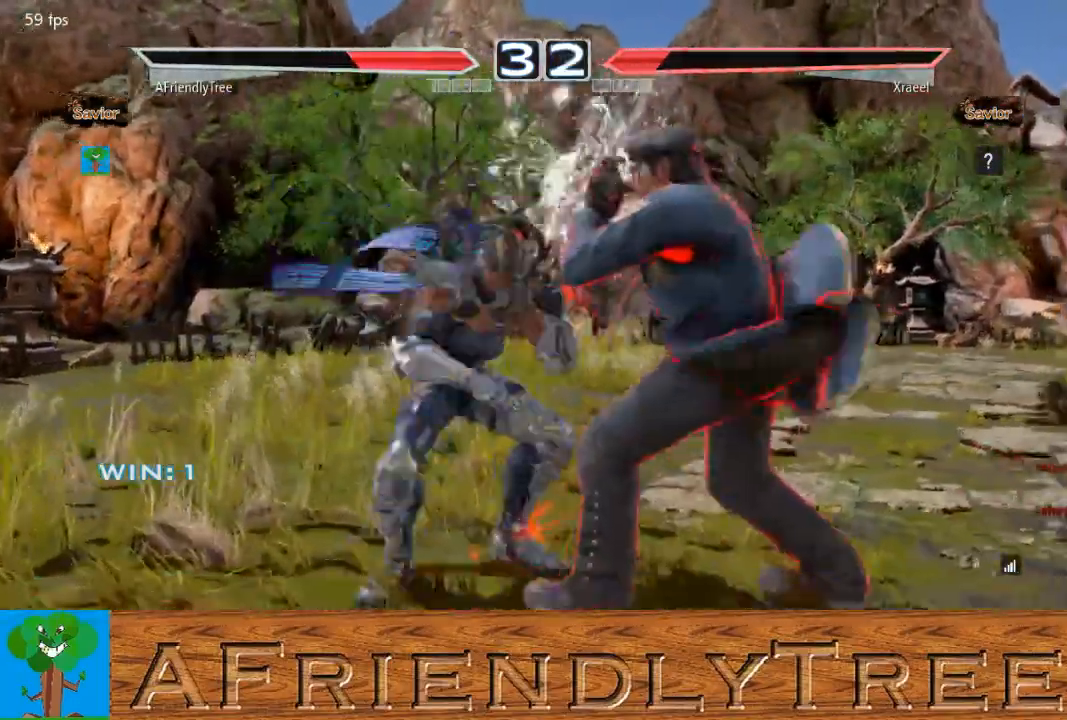
{"buttons": ["CIRCLE"], "left_stick": "center", "events": [[267, "left_stick", "center"]]}
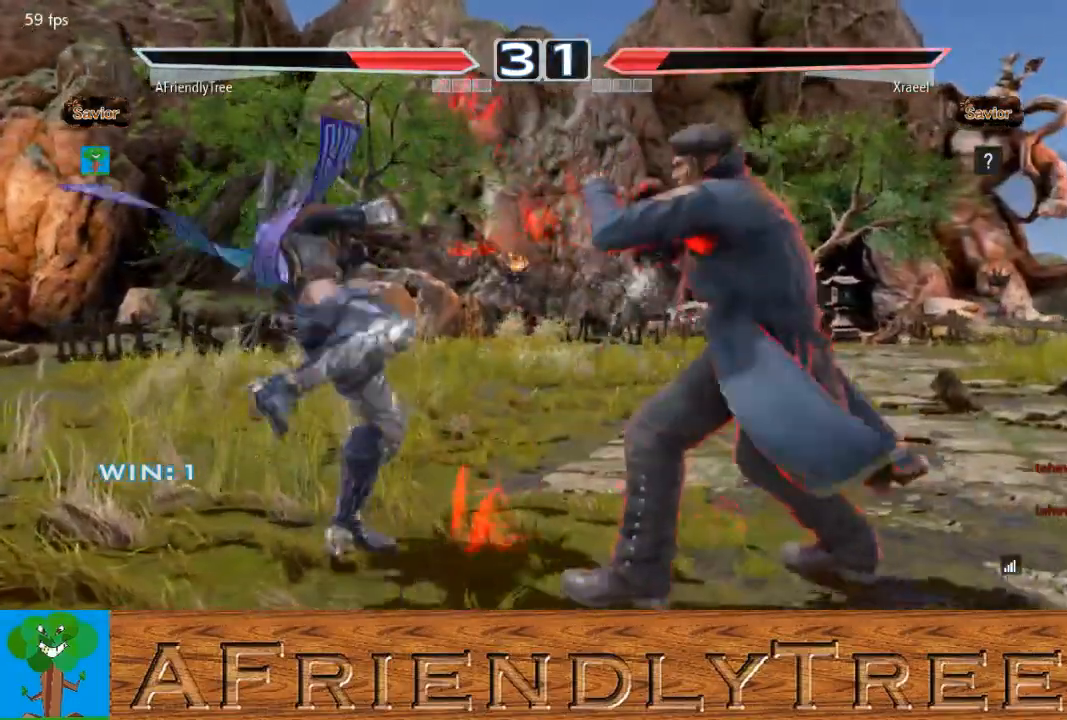
{"buttons": [], "left_stick": "center", "events": [[33, "CIRCLE", "up"], [67, "left_stick", "left"], [433, "left_stick", "center"]]}
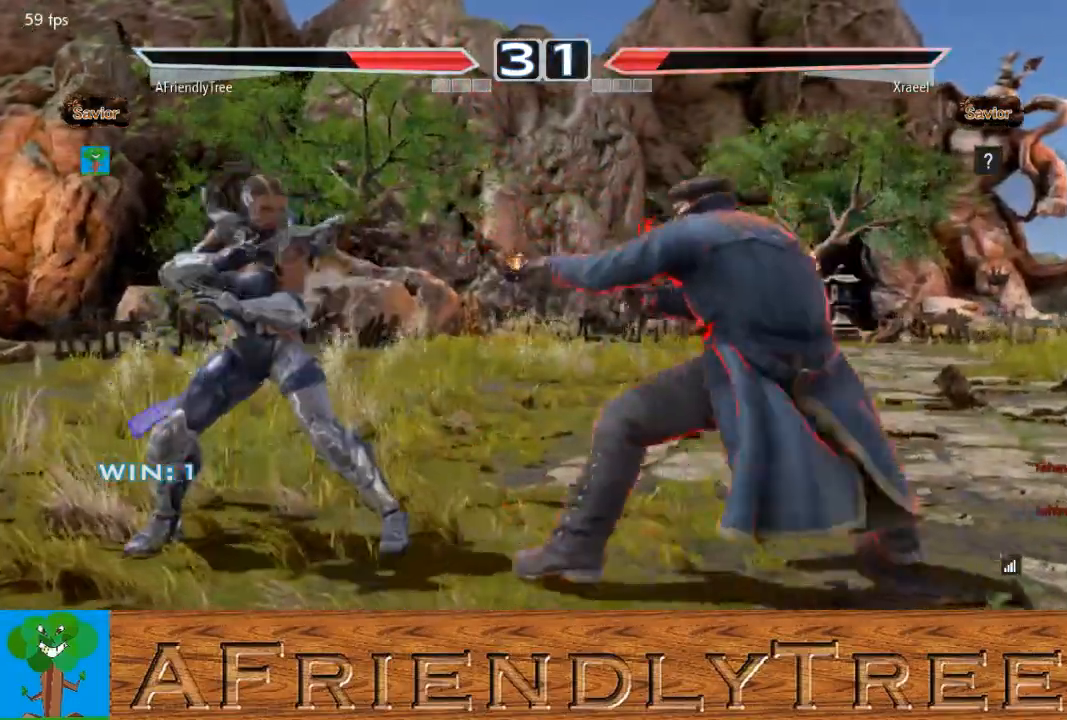
{"buttons": [], "left_stick": "left", "events": [[200, "left_stick", "left"], [333, "left_stick", "down"], [400, "left_stick", "center"], [467, "left_stick", "left"]]}
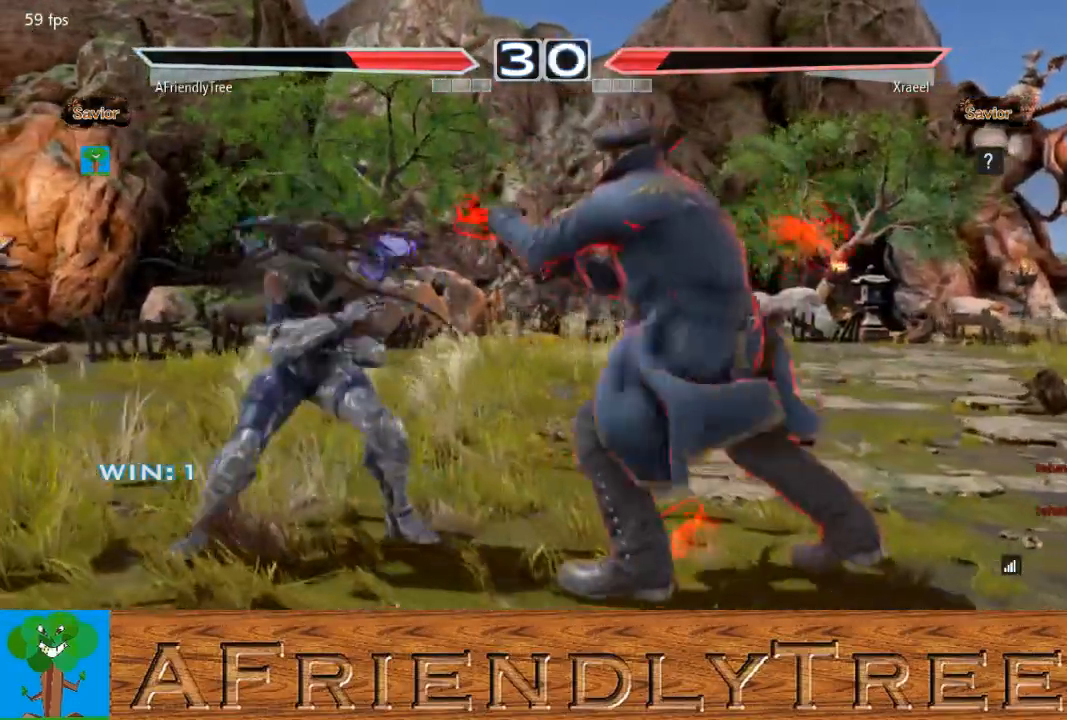
{"buttons": [], "left_stick": "right", "events": [[167, "left_stick", "center"], [400, "left_stick", "right"]]}
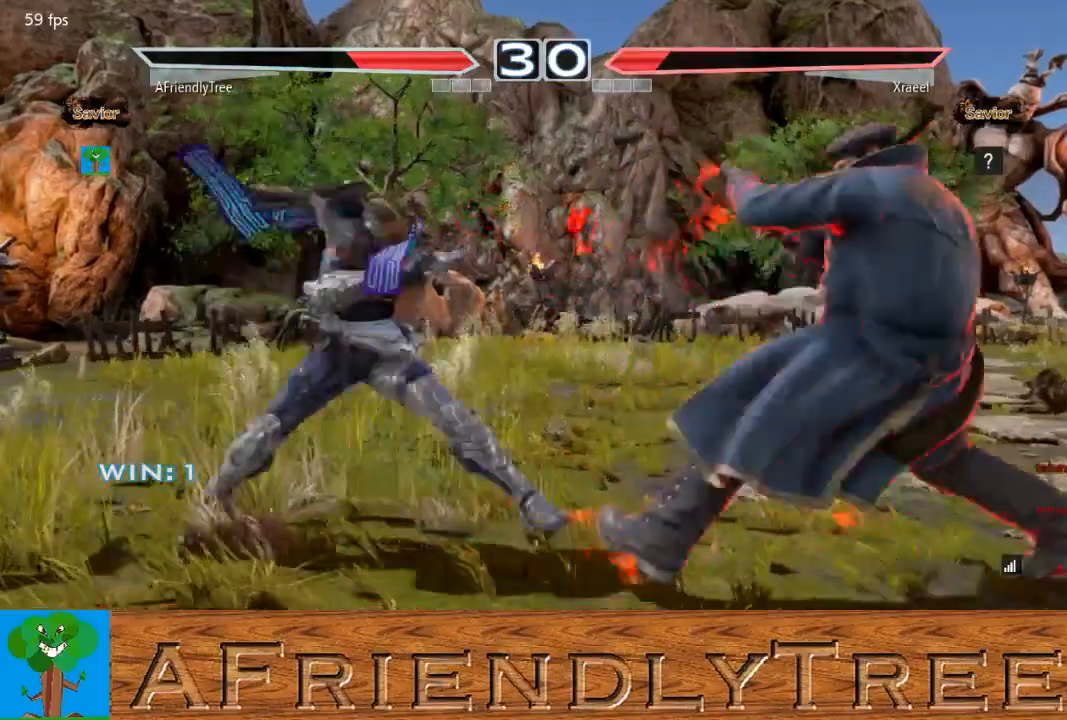
{"buttons": [], "left_stick": "center", "events": [[33, "SQUARE", "down"], [33, "left_stick", "center"], [233, "SQUARE", "up"], [433, "left_stick", "up"], [500, "left_stick", "center"]]}
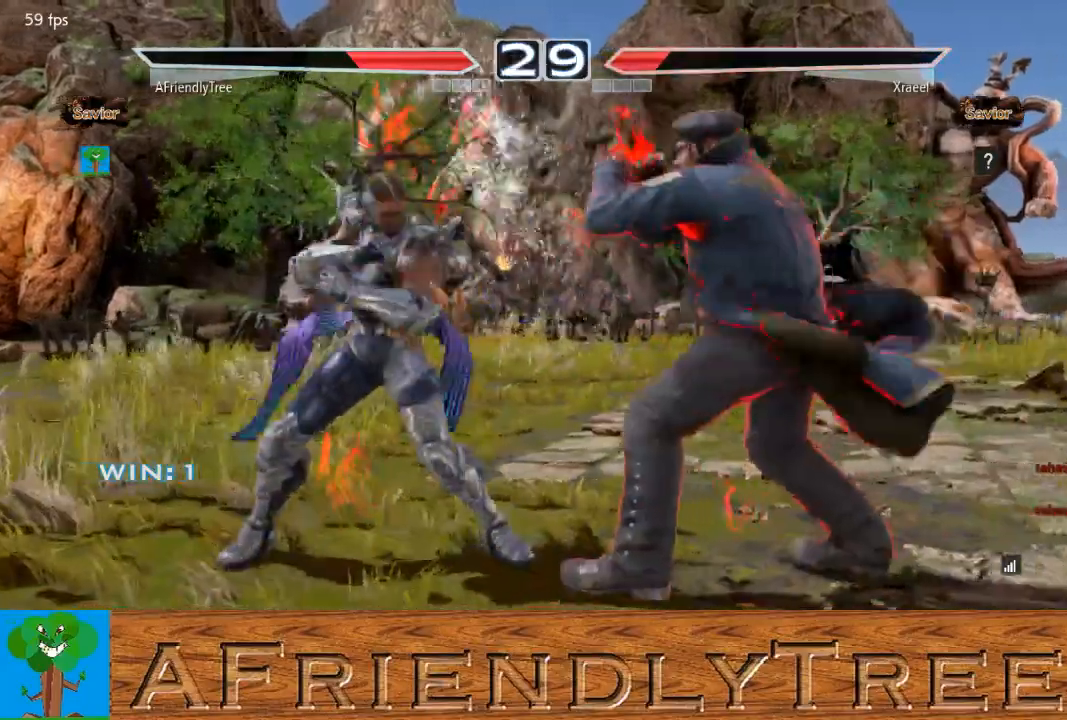
{"buttons": [], "left_stick": "center"}
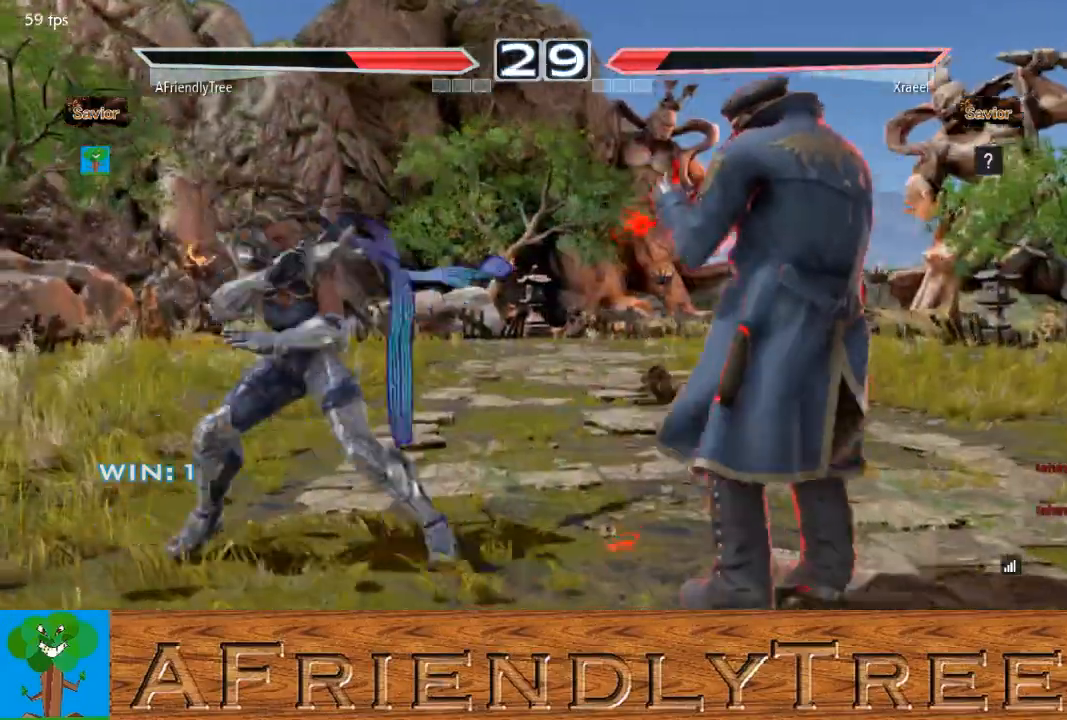
{"buttons": [], "left_stick": "center", "events": [[33, "left_stick", "down"], [133, "left_stick", "center"], [367, "left_stick", "left"], [467, "left_stick", "center"]]}
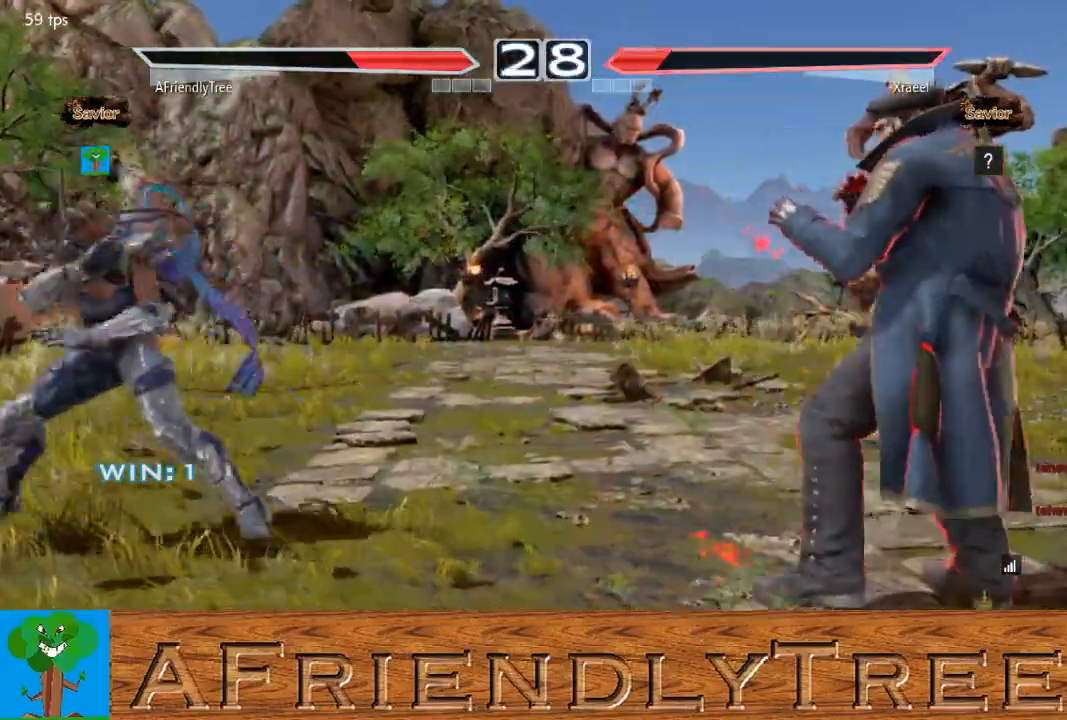
{"buttons": [], "left_stick": "left", "events": [[33, "left_stick", "down"], [100, "left_stick", "center"], [300, "left_stick", "left"], [367, "left_stick", "center"], [467, "left_stick", "left"]]}
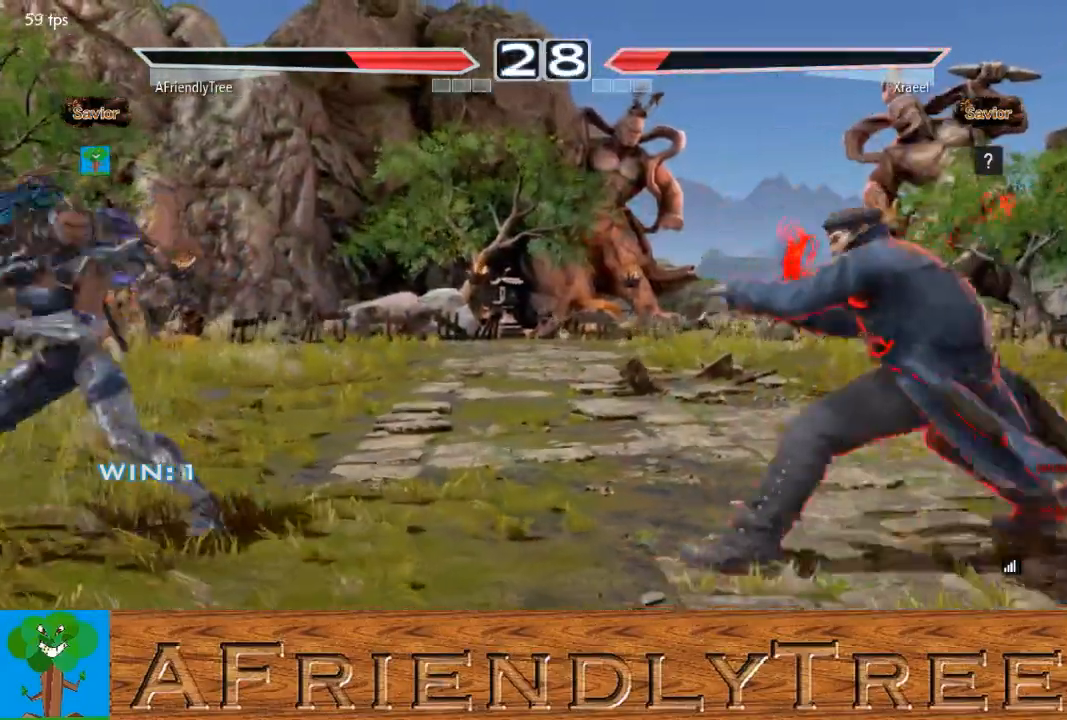
{"buttons": [], "left_stick": "left", "events": [[67, "left_stick", "down"], [133, "left_stick", "center"], [300, "left_stick", "left"], [367, "left_stick", "center"], [500, "left_stick", "left"]]}
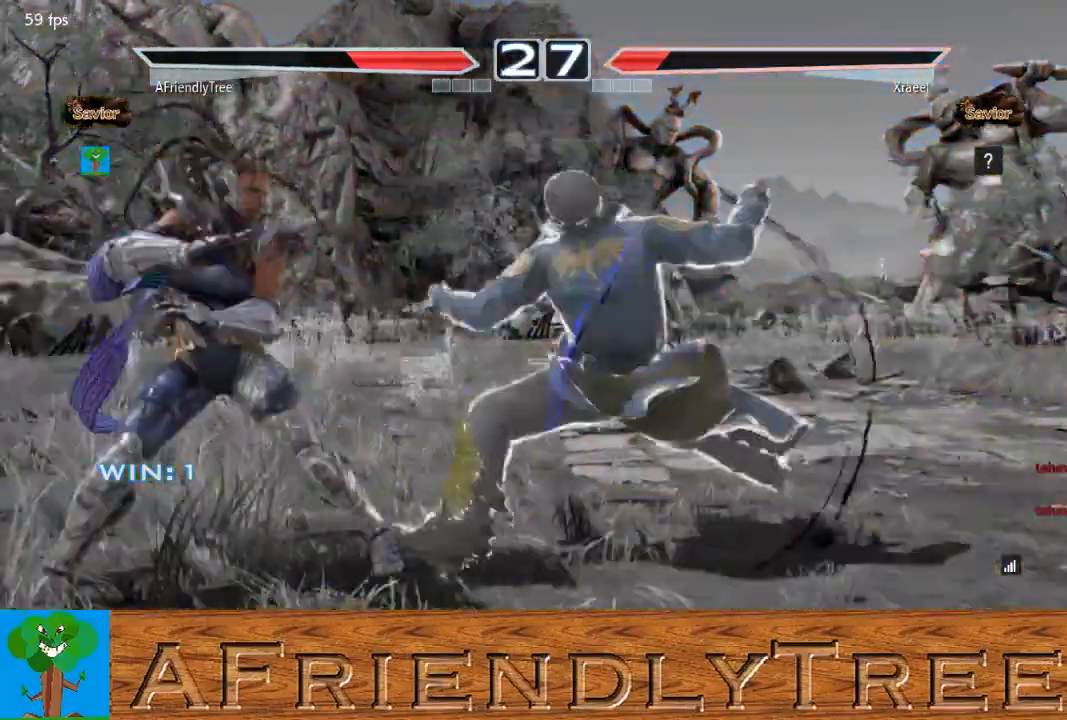
{"buttons": [], "left_stick": "left", "events": []}
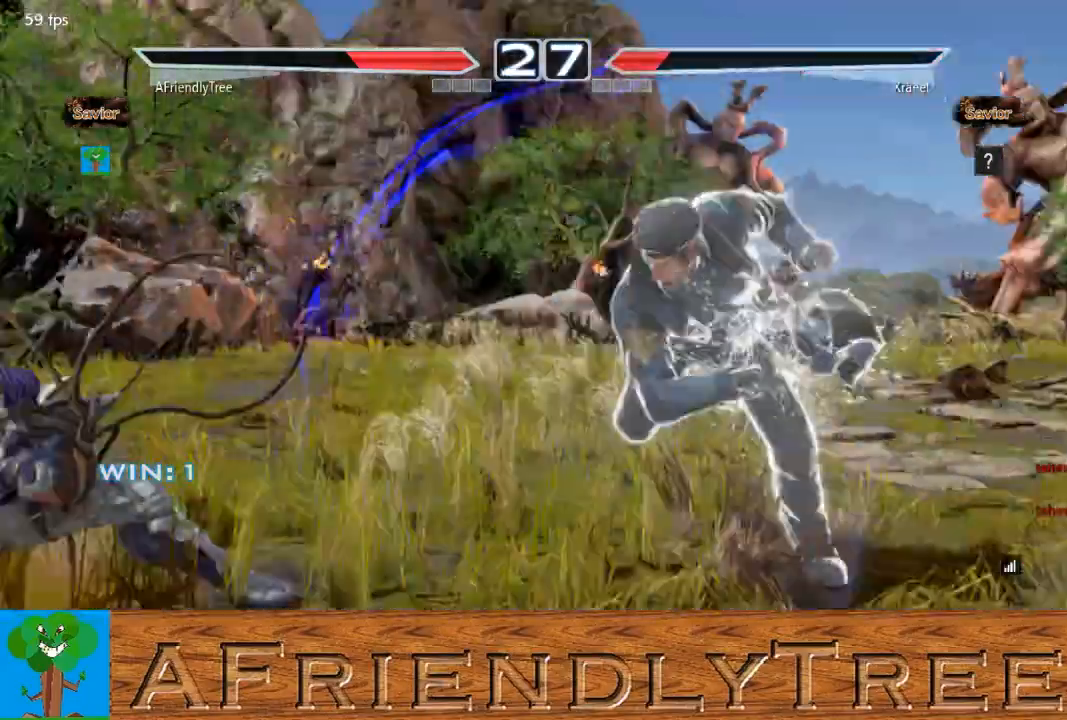
{"buttons": [], "left_stick": "center", "events": [[333, "left_stick", "center"], [433, "left_stick", "left"], [500, "left_stick", "center"]]}
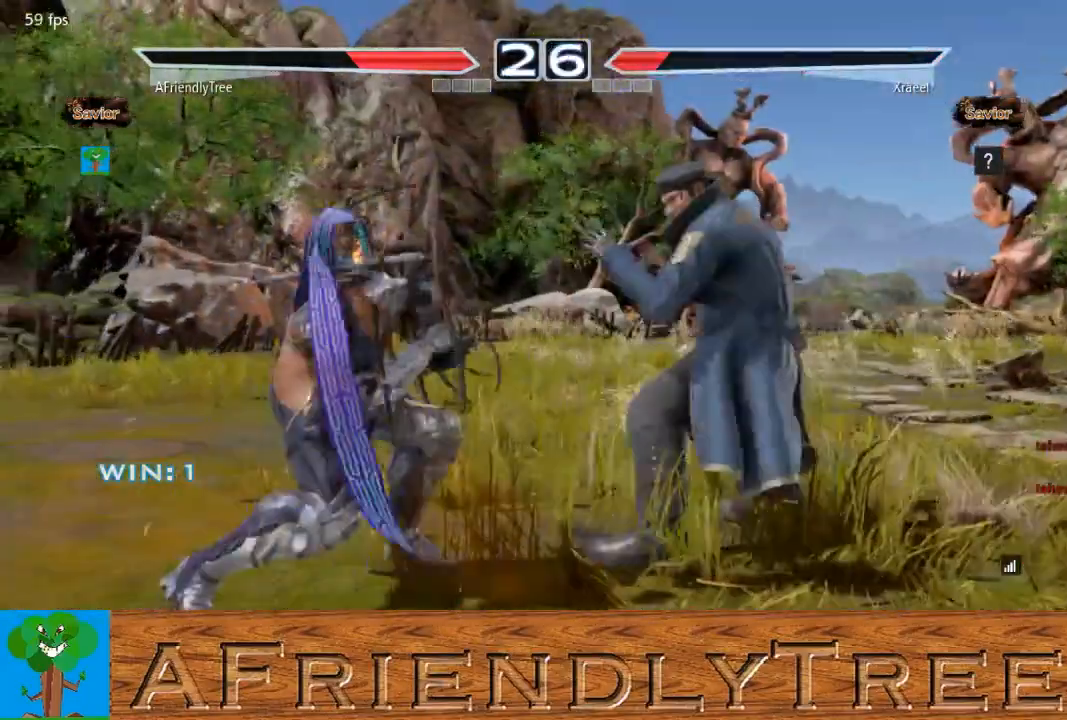
{"buttons": [], "left_stick": "center", "events": [[100, "left_stick", "left"], [367, "left_stick", "center"]]}
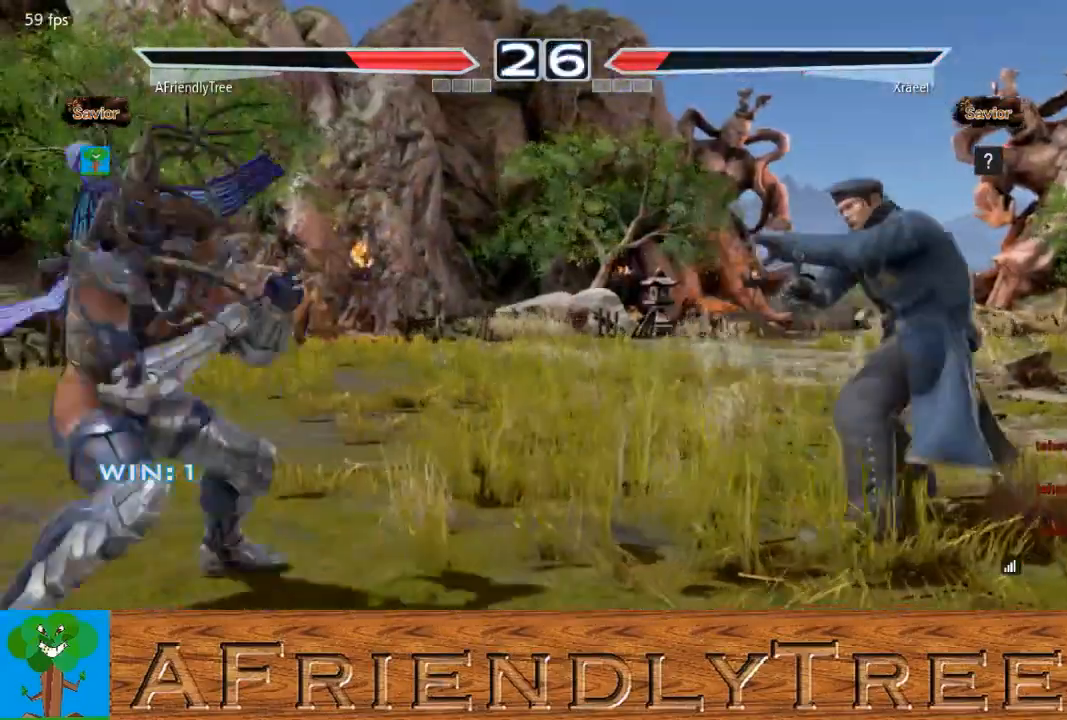
{"buttons": [], "left_stick": "left", "events": [[67, "left_stick", "left"], [133, "left_stick", "center"], [333, "left_stick", "down"], [400, "left_stick", "center"], [500, "left_stick", "left"]]}
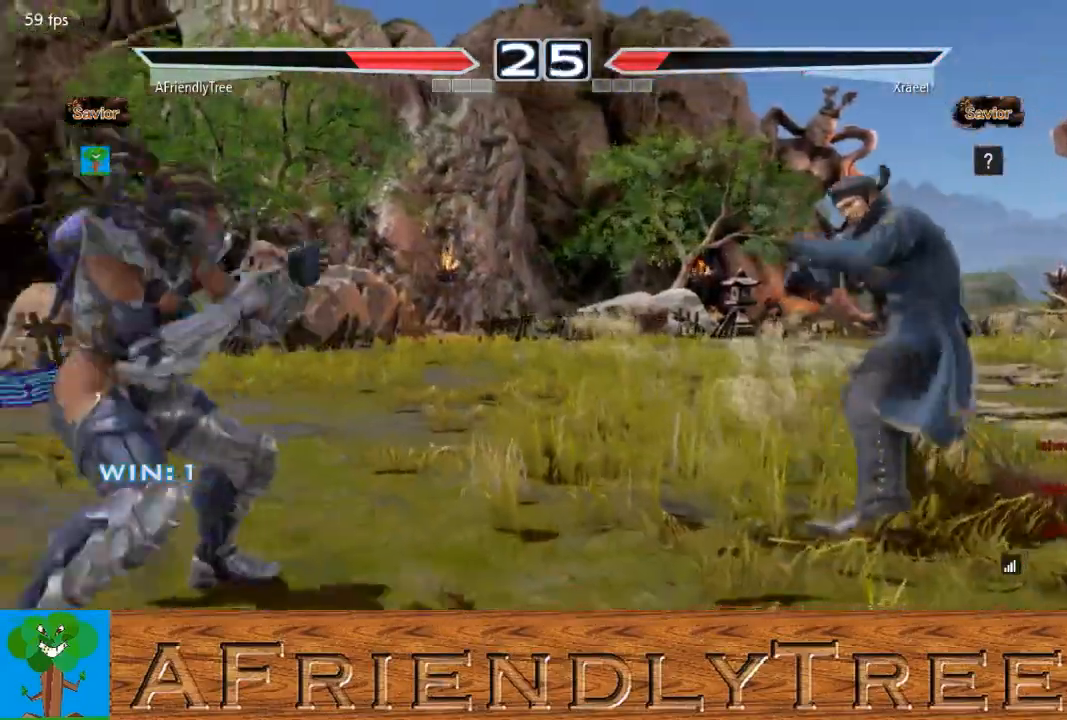
{"buttons": [], "left_stick": "right", "events": [[67, "left_stick", "center"], [433, "left_stick", "right"]]}
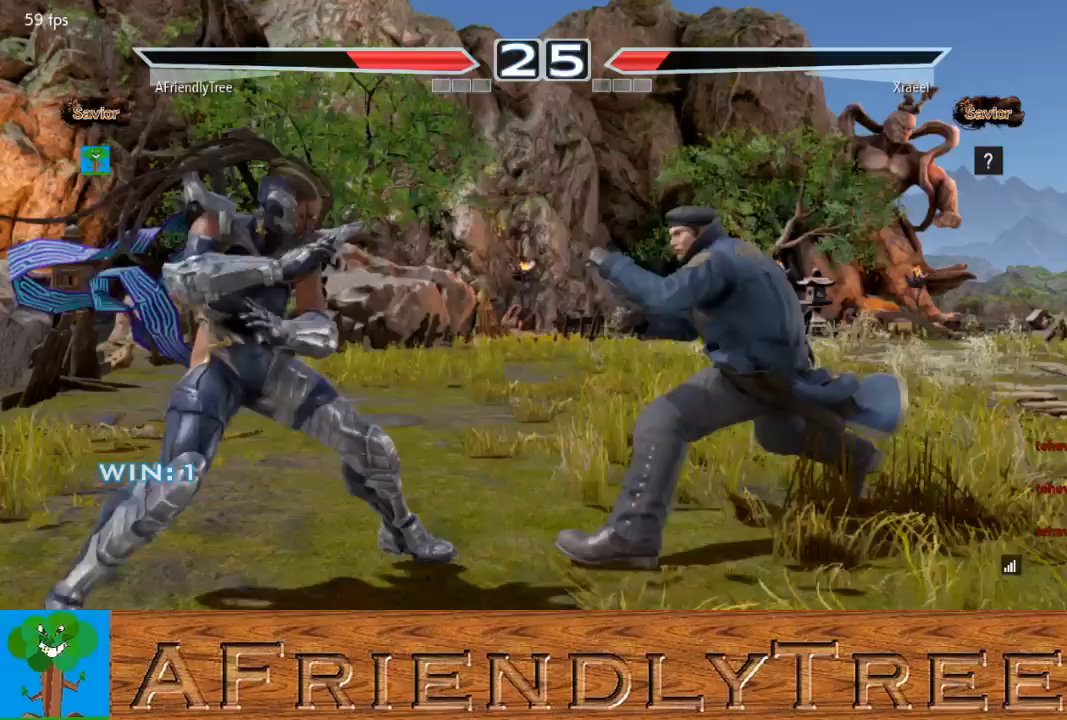
{"buttons": [], "left_stick": "left", "events": [[67, "left_stick", "center"], [133, "left_stick", "left"], [200, "left_stick", "center"], [300, "left_stick", "left"]]}
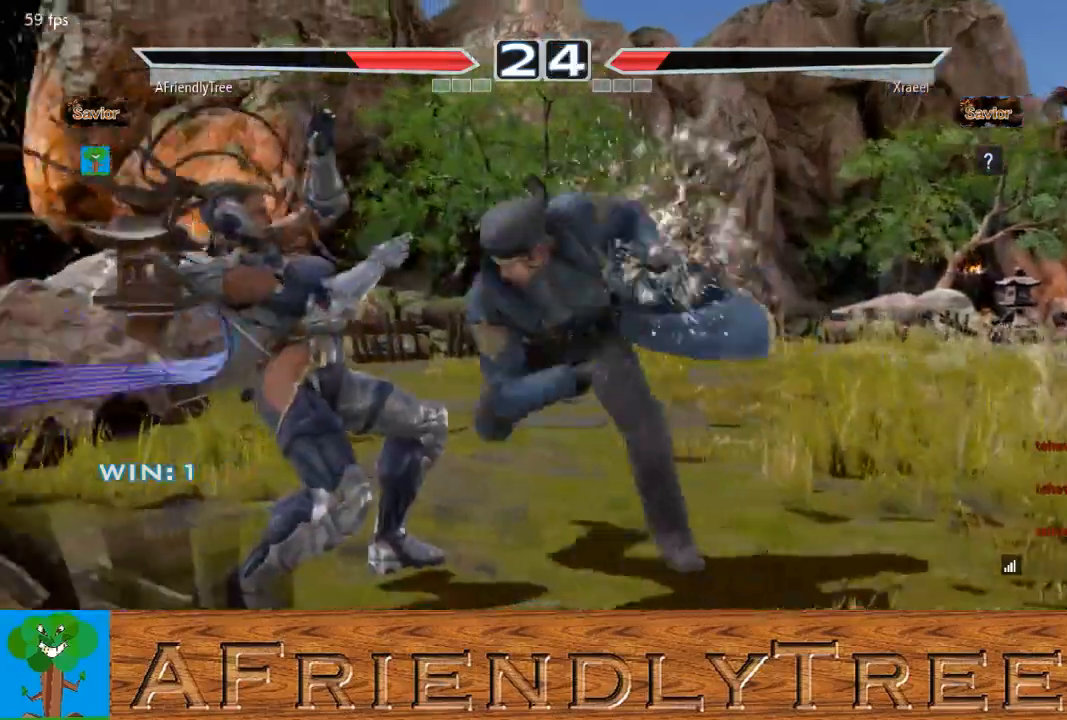
{"buttons": [], "left_stick": "left", "events": [[33, "left_stick", "center"], [467, "left_stick", "left"]]}
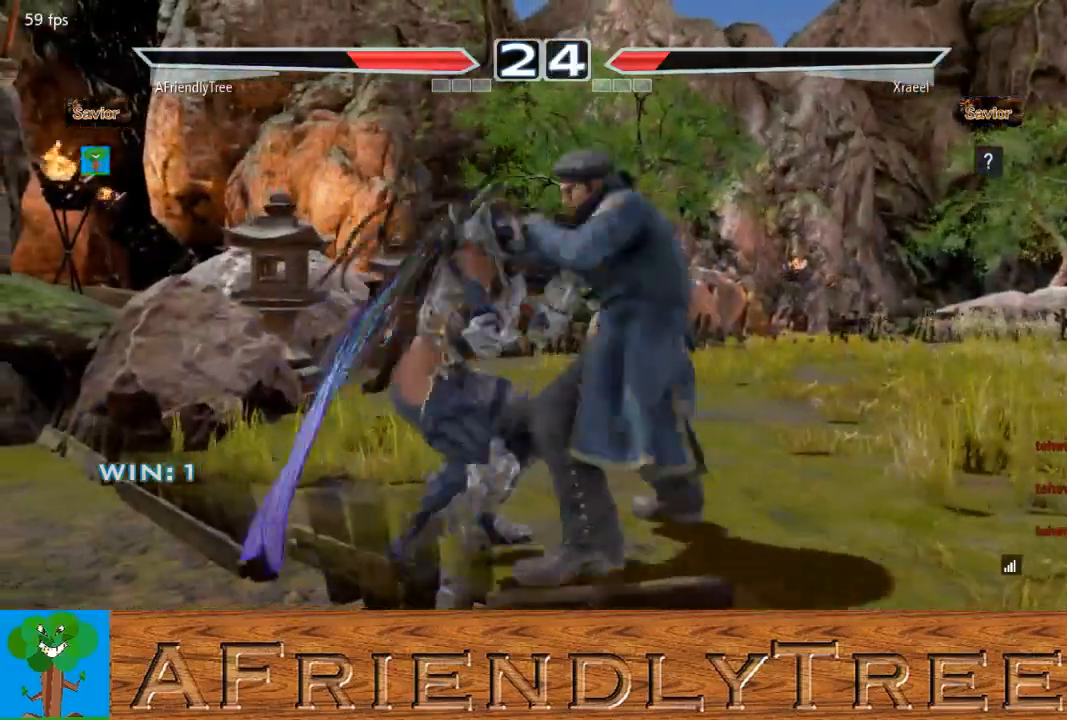
{"buttons": [], "left_stick": "center", "events": [[33, "left_stick", "center"], [100, "left_stick", "left"], [433, "left_stick", "center"]]}
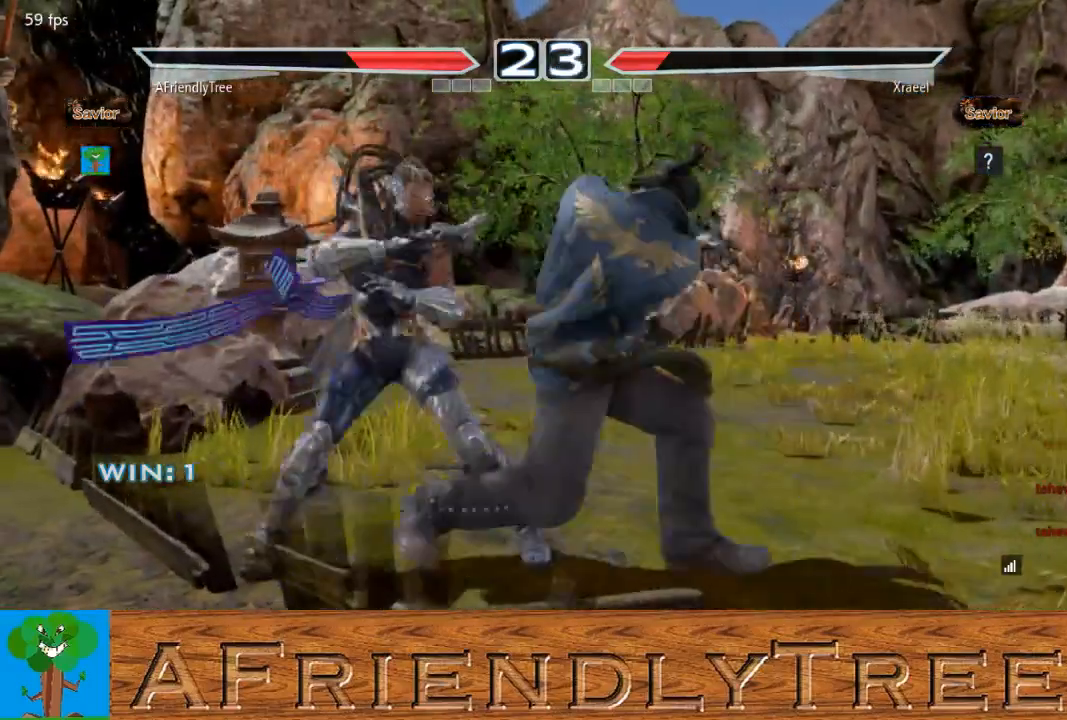
{"buttons": [], "left_stick": "center", "events": [[33, "left_stick", "left"], [100, "left_stick", "center"], [200, "left_stick", "left"], [267, "left_stick", "down-left"], [400, "left_stick", "center"]]}
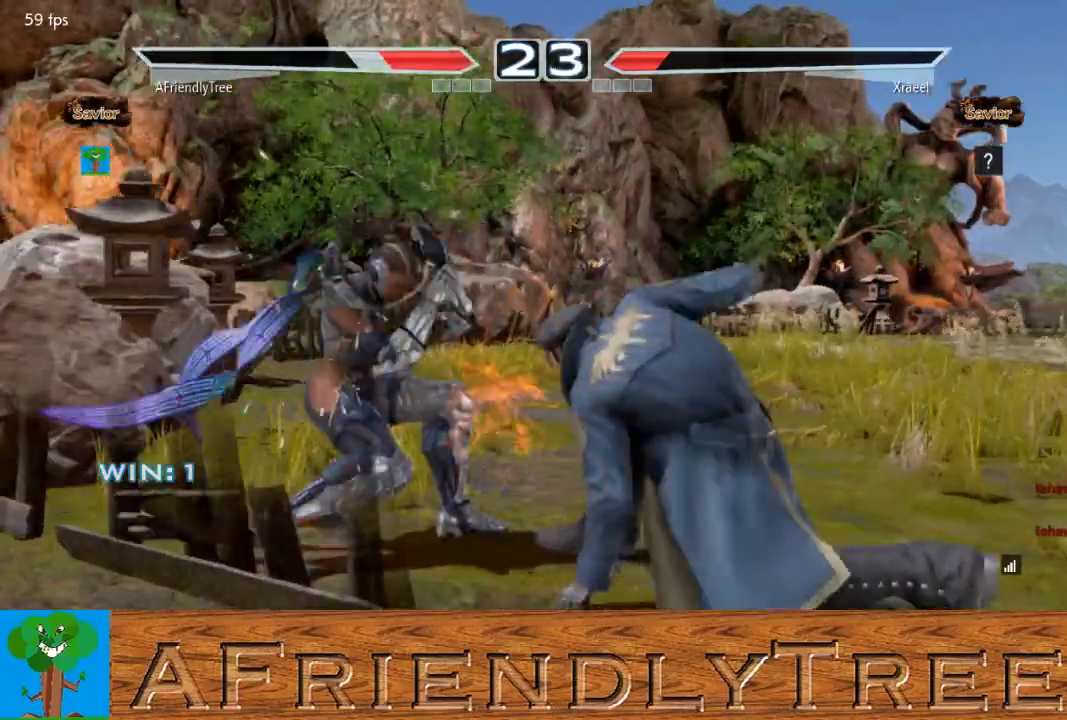
{"buttons": ["CIRCLE"], "left_stick": "center", "events": [[67, "left_stick", "up"], [167, "left_stick", "center"], [467, "CIRCLE", "down"]]}
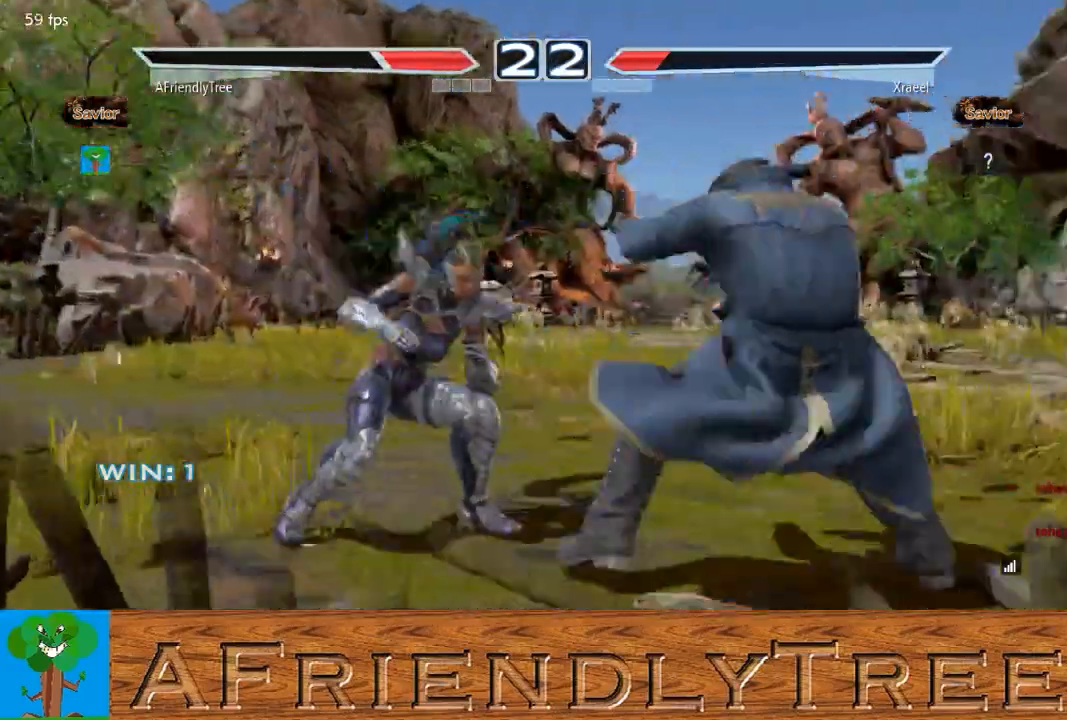
{"buttons": [], "left_stick": "center", "events": [[67, "CIRCLE", "up"]]}
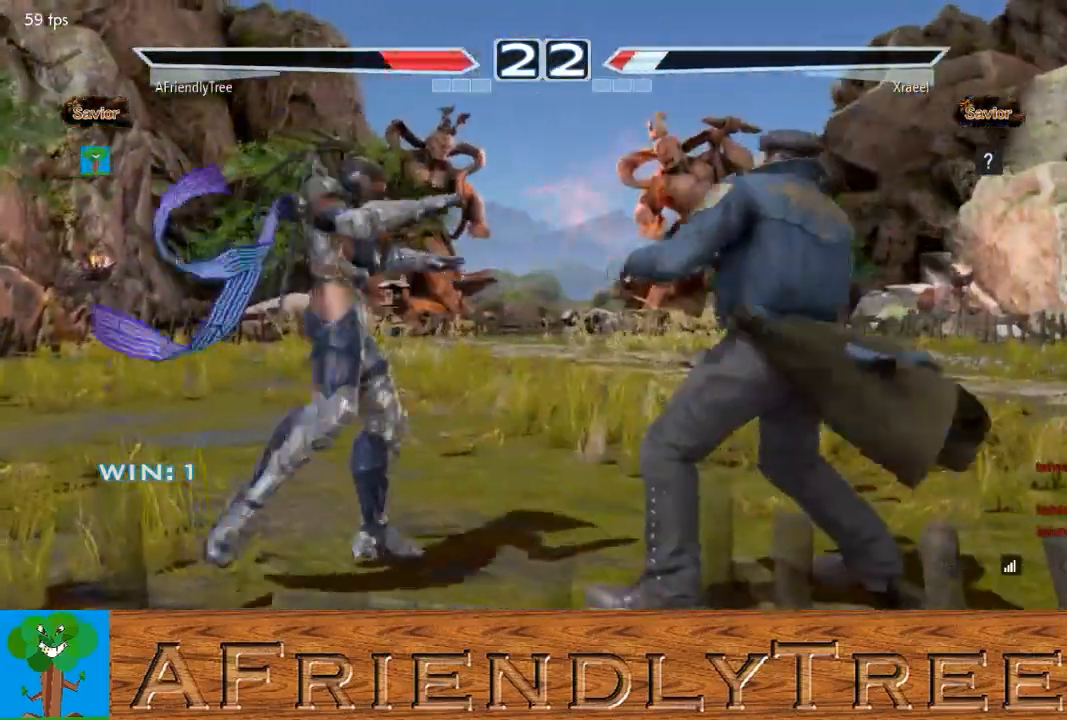
{"buttons": ["SQUARE"], "left_stick": "center", "events": [[67, "left_stick", "right"], [133, "left_stick", "center"], [200, "left_stick", "right"], [300, "SQUARE", "down"], [333, "left_stick", "center"]]}
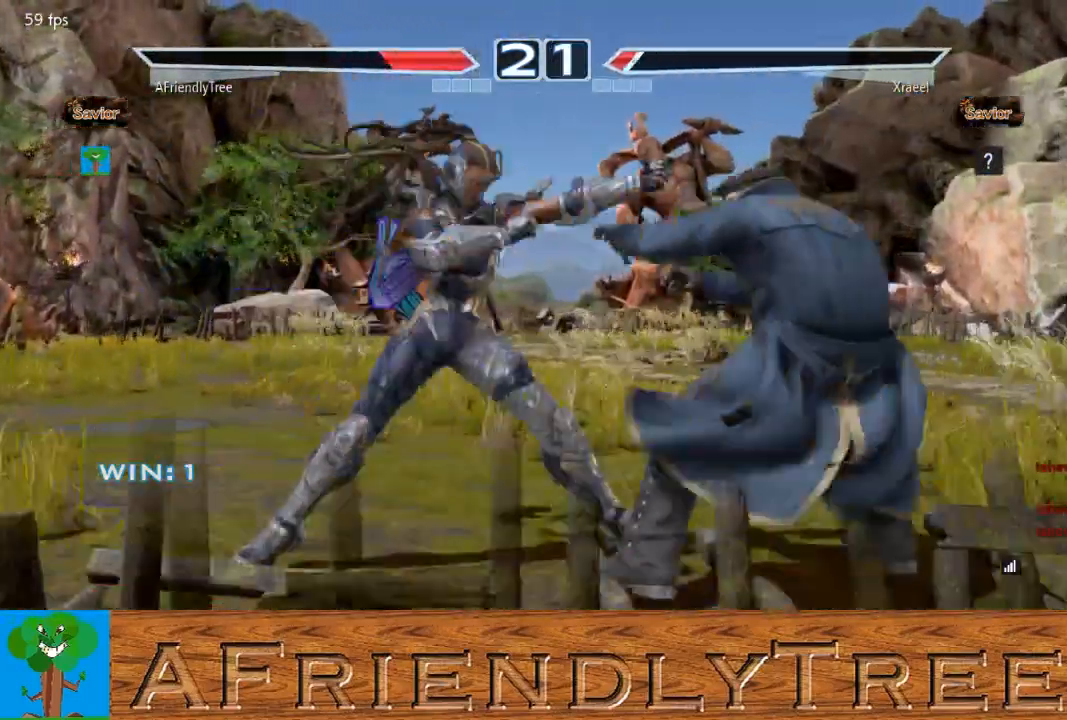
{"buttons": ["SQUARE"], "left_stick": "down-right", "events": [[100, "SQUARE", "up"], [200, "left_stick", "down-right"], [233, "SQUARE", "down"]]}